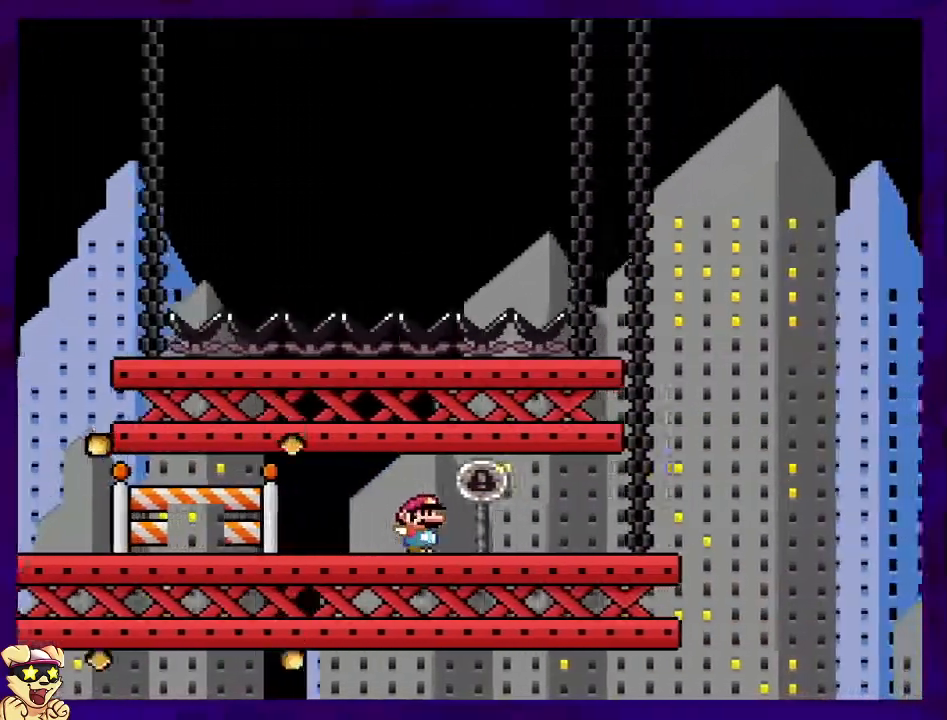
Gameplay with a controller (Nintendo layout); each line is a JSON object with the inputs held at the frame after it. "events" lists button and stick changes between this image and that frame as [ms after this image, input, new state], when the widget could be followed in between. Not read: L3 R3.
{"buttons": ["B", "X", "DPAD_RIGHT"], "events": [[317, "B", "down"]]}
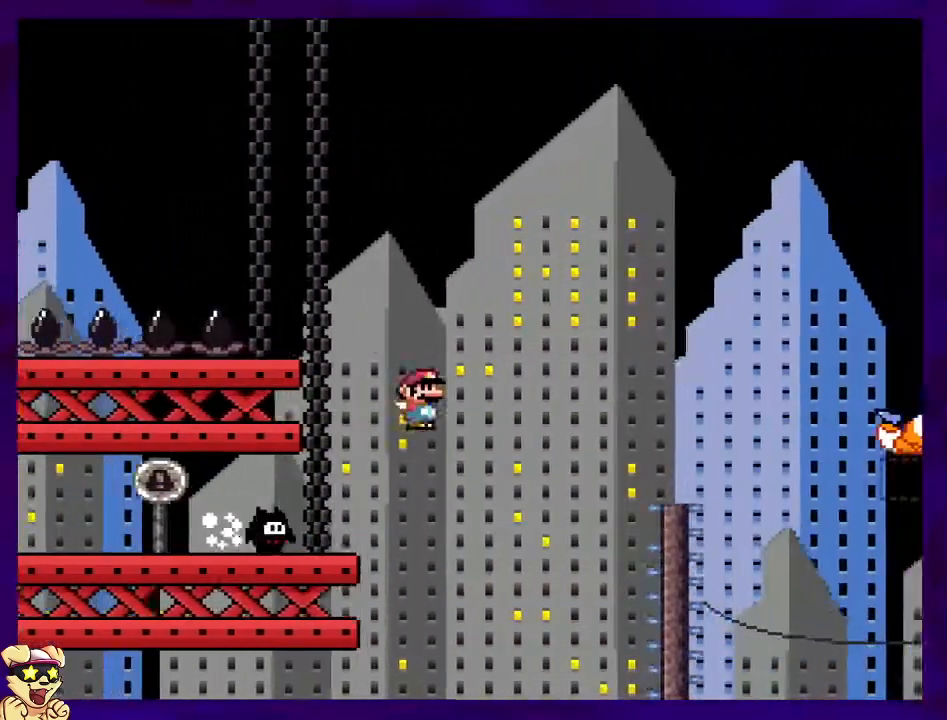
{"buttons": ["B", "X", "DPAD_RIGHT"], "events": []}
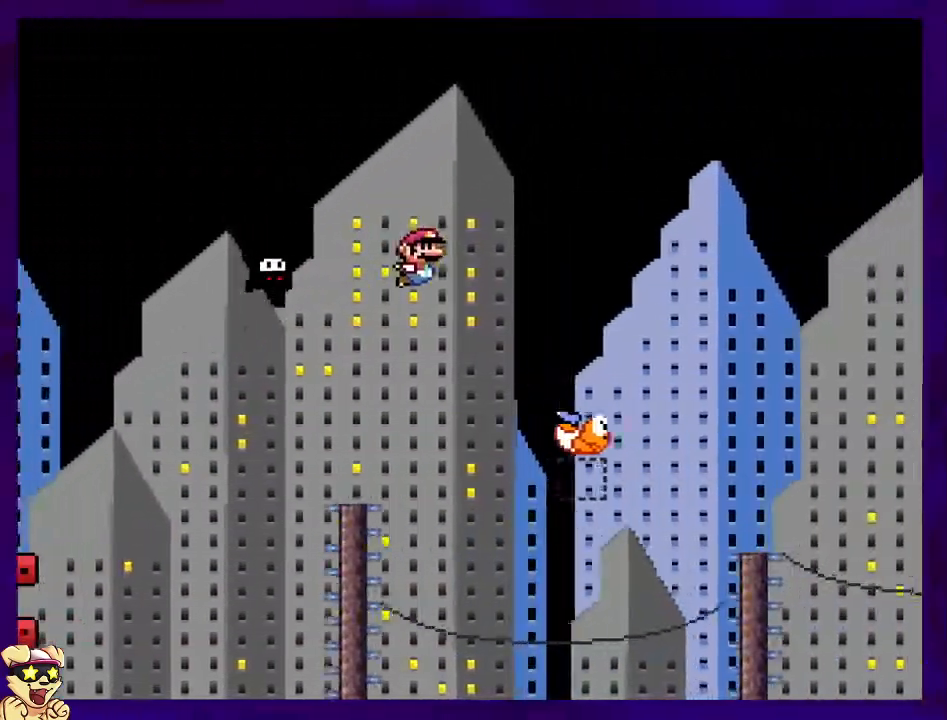
{"buttons": ["B", "X", "DPAD_RIGHT"], "events": []}
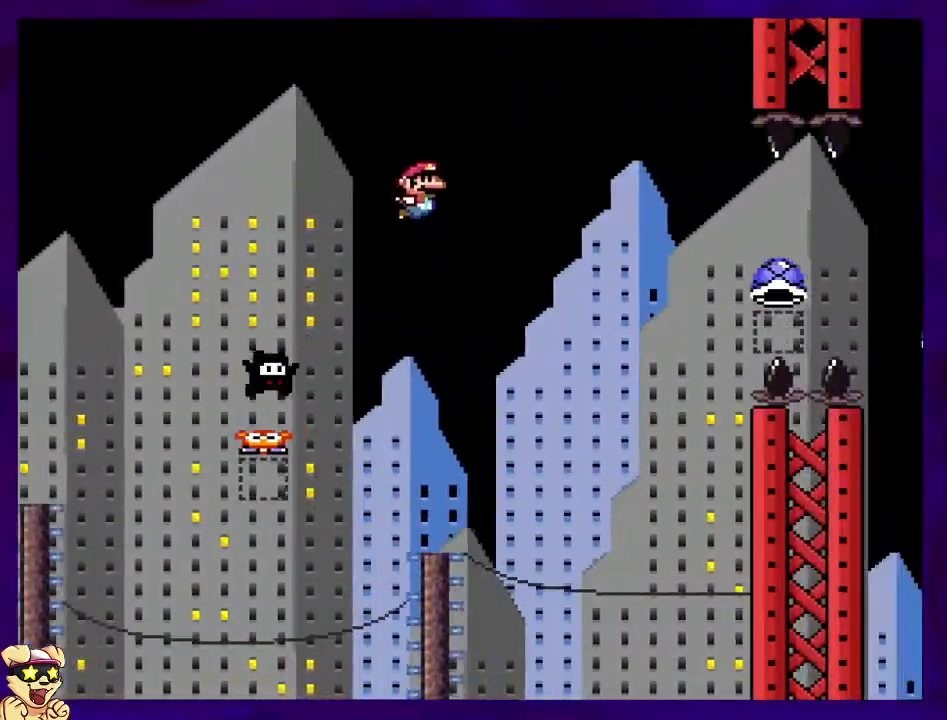
{"buttons": ["B", "X", "DPAD_RIGHT"], "events": []}
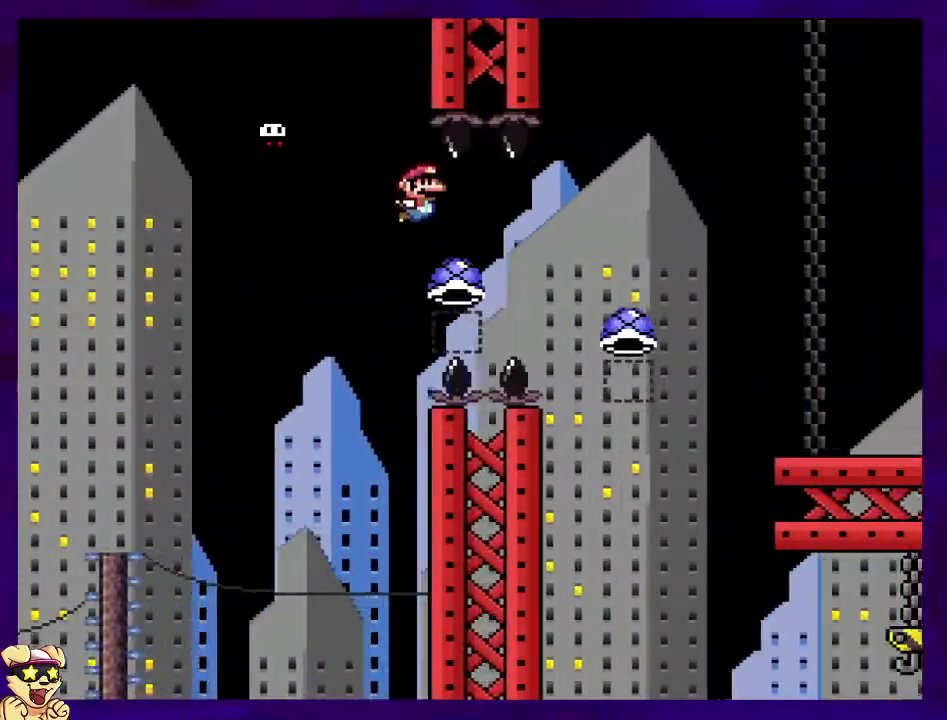
{"buttons": ["A", "X", "DPAD_RIGHT"], "events": [[33, "A", "down"], [83, "B", "up"]]}
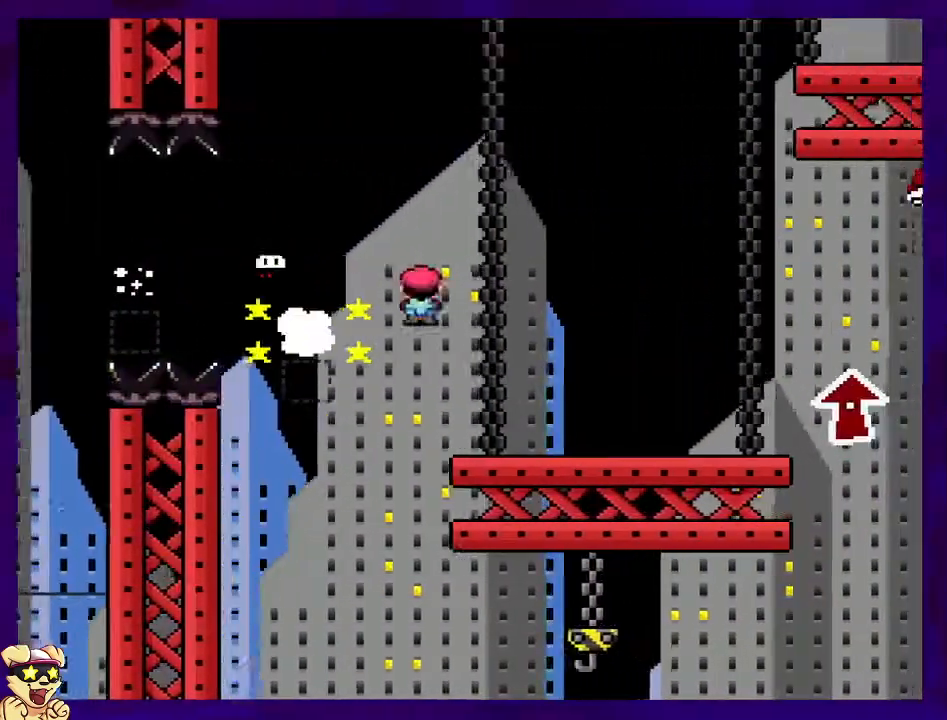
{"buttons": ["X", "DPAD_UP", "DPAD_RIGHT"], "events": [[100, "A", "up"], [501, "DPAD_UP", "down"]]}
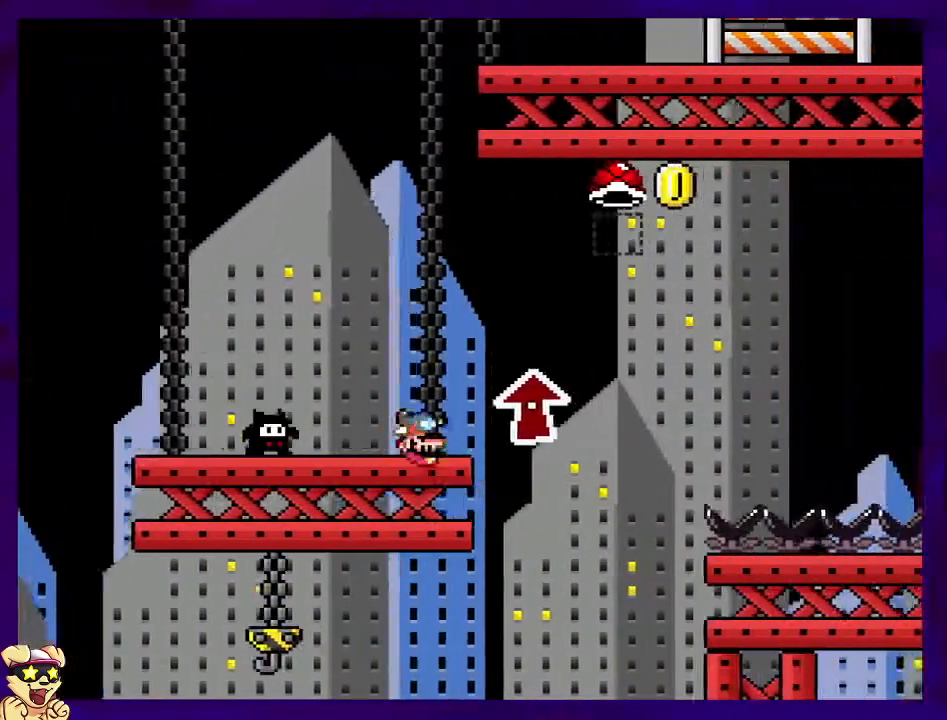
{"buttons": ["DPAD_RIGHT"], "events": [[83, "DPAD_UP", "up"], [500, "X", "up"]]}
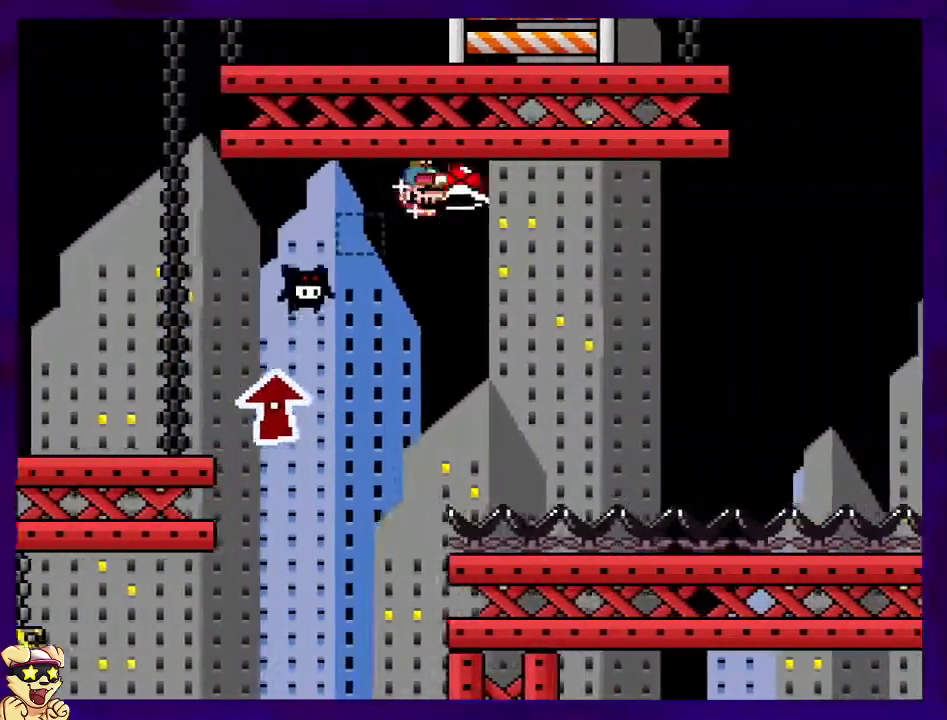
{"buttons": ["X", "DPAD_RIGHT"], "events": [[50, "X", "down"]]}
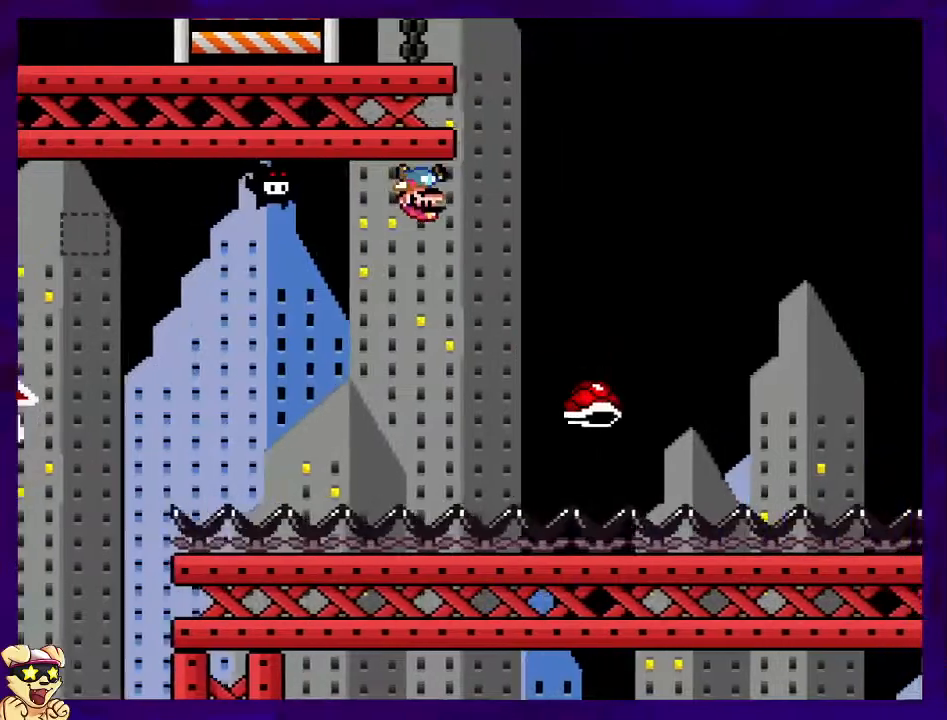
{"buttons": ["X", "DPAD_RIGHT"], "events": [[50, "DPAD_UP", "down"], [117, "DPAD_UP", "up"]]}
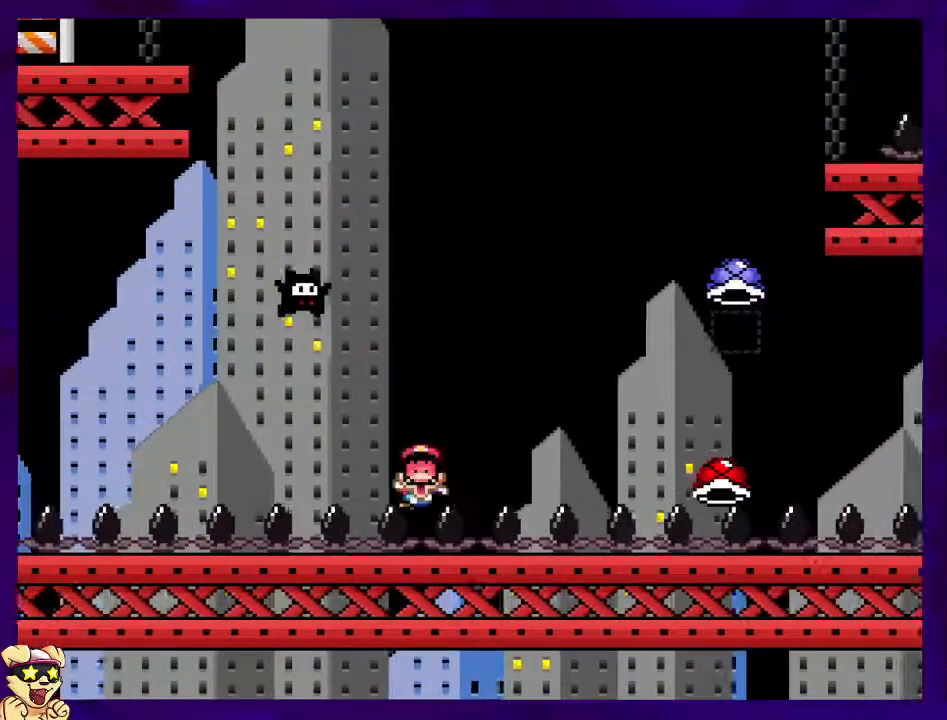
{"buttons": ["X", "DPAD_RIGHT"], "events": [[50, "DPAD_RIGHT", "up"], [301, "DPAD_RIGHT", "down"]]}
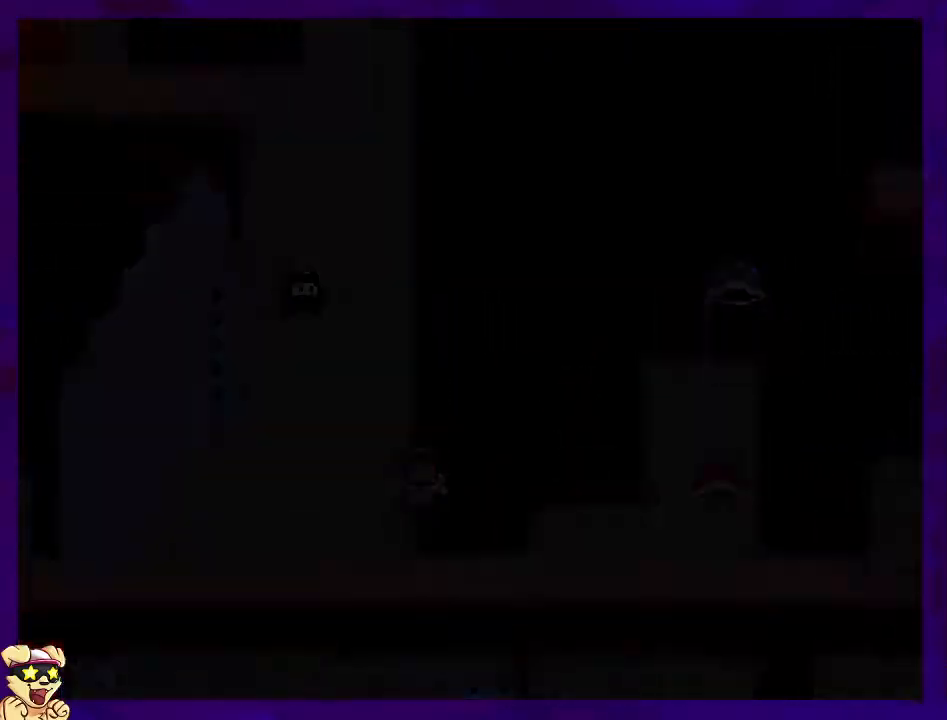
{"buttons": ["X", "DPAD_RIGHT"], "events": []}
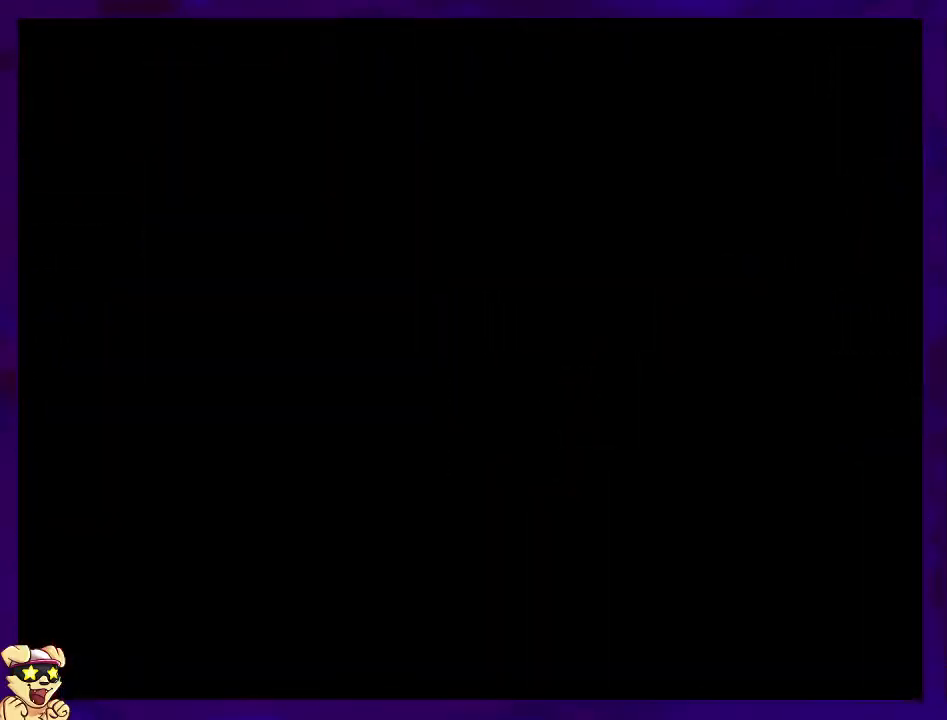
{"buttons": ["X", "DPAD_RIGHT"], "events": []}
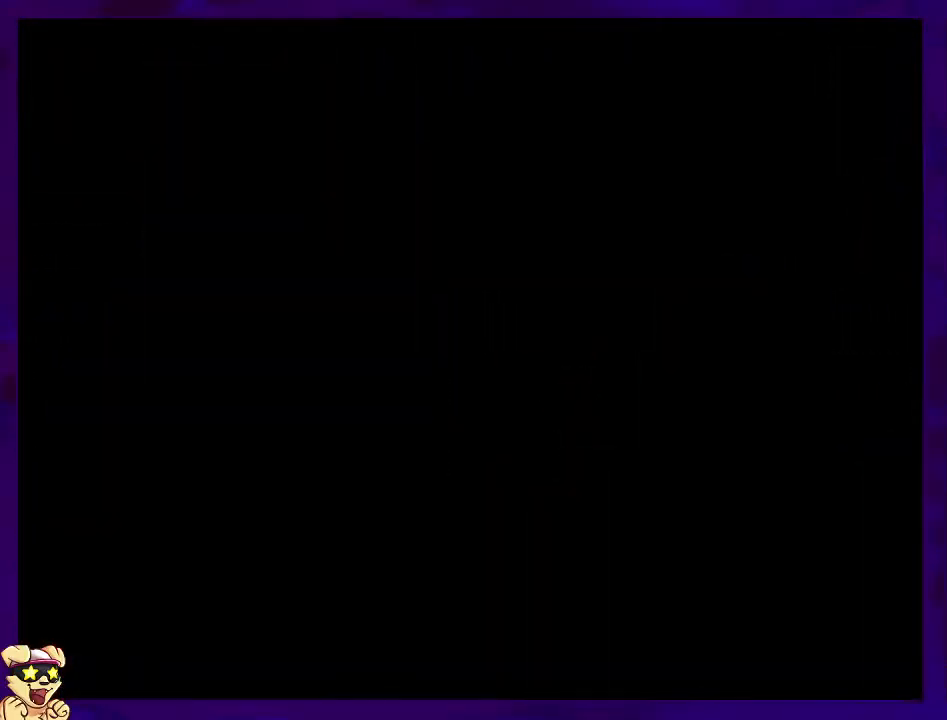
{"buttons": ["X", "DPAD_RIGHT"], "events": []}
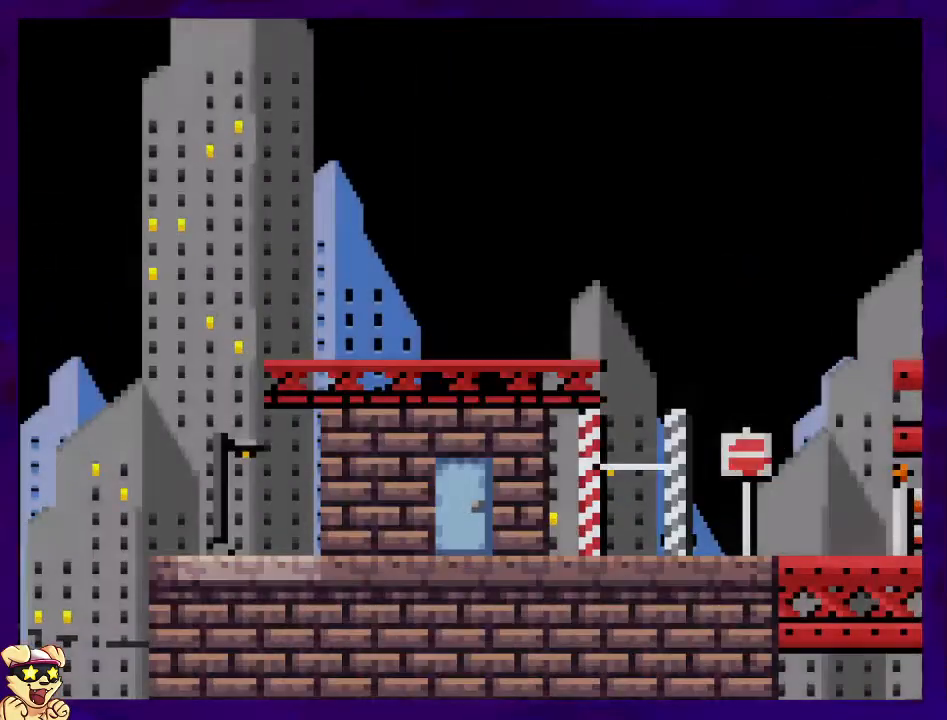
{"buttons": ["X", "DPAD_RIGHT"], "events": []}
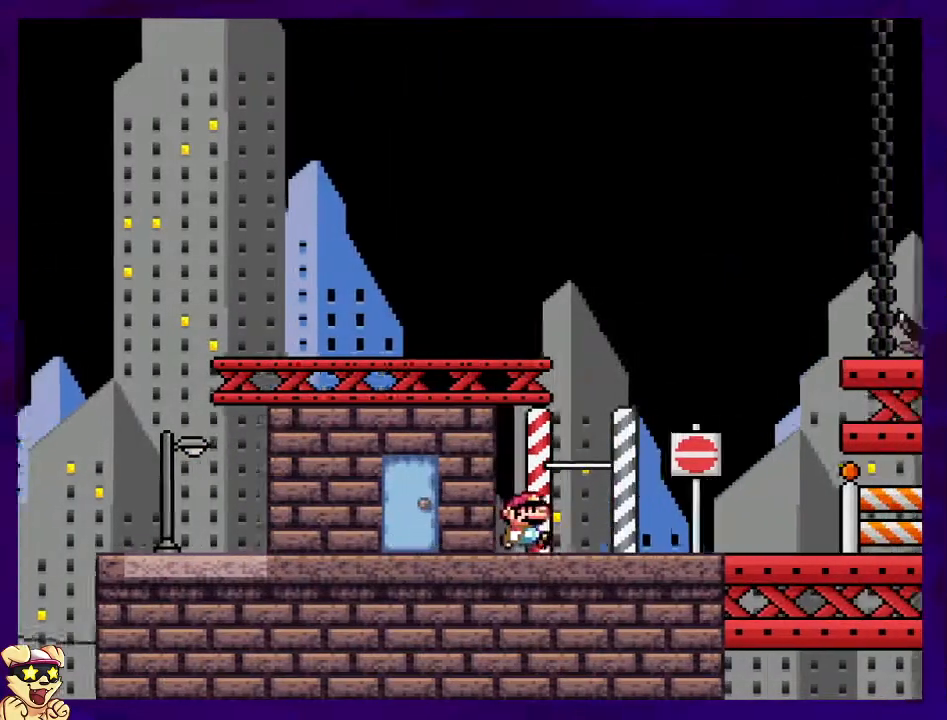
{"buttons": ["X", "DPAD_RIGHT"], "events": []}
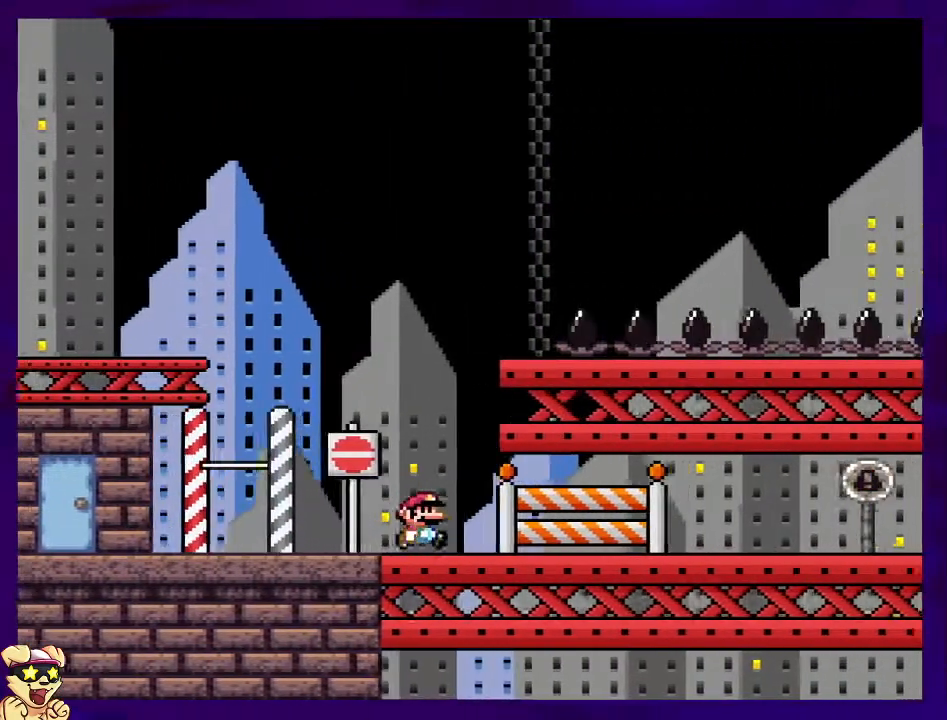
{"buttons": ["X", "DPAD_RIGHT"], "events": []}
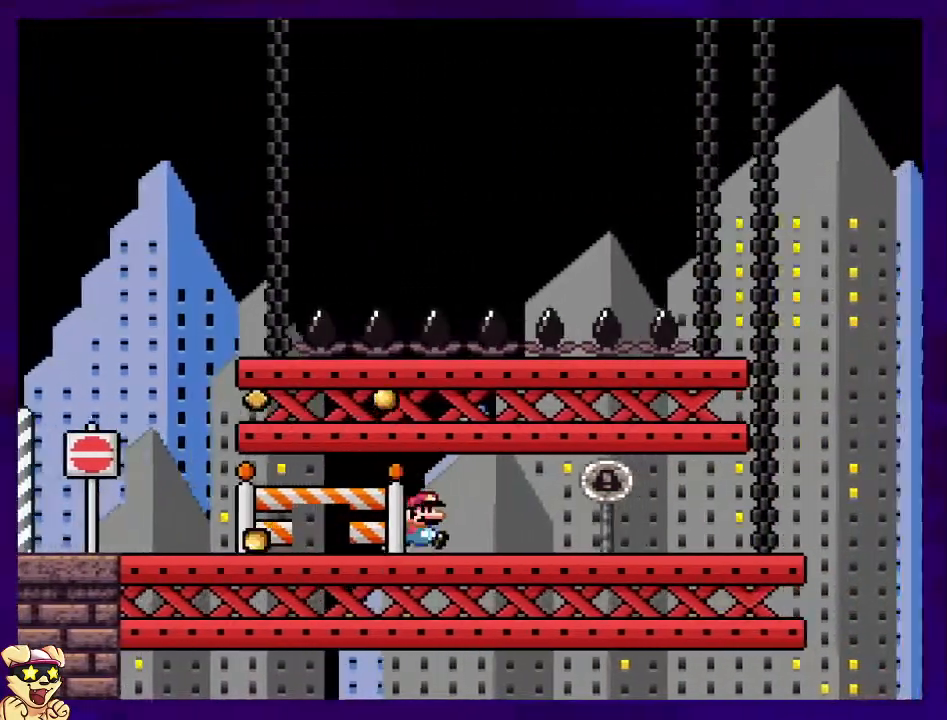
{"buttons": ["X", "DPAD_RIGHT"], "events": []}
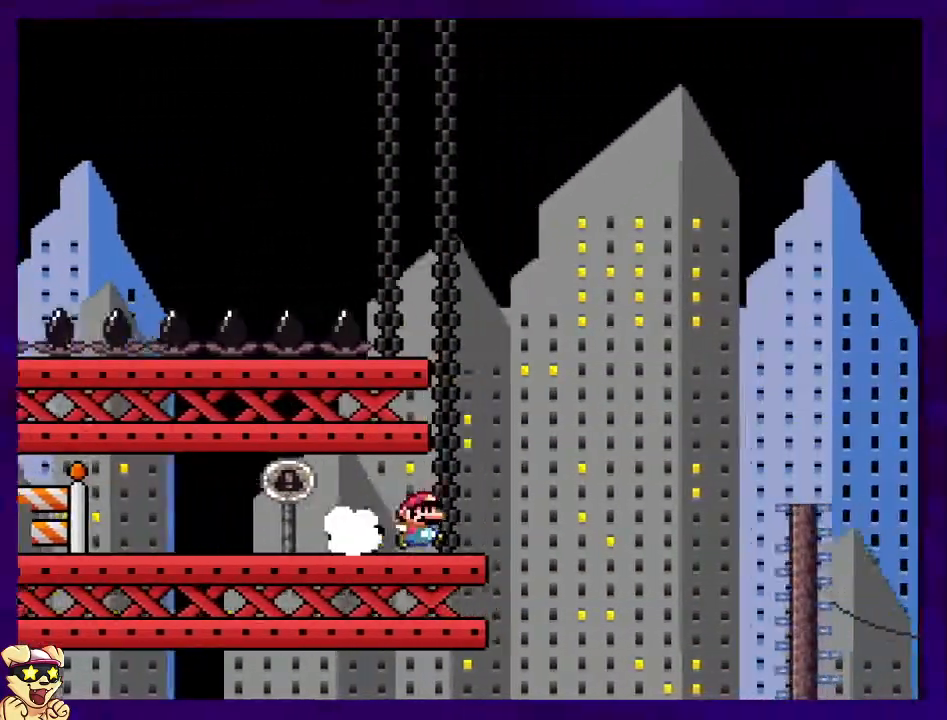
{"buttons": ["B", "X", "DPAD_RIGHT"], "events": [[84, "B", "down"]]}
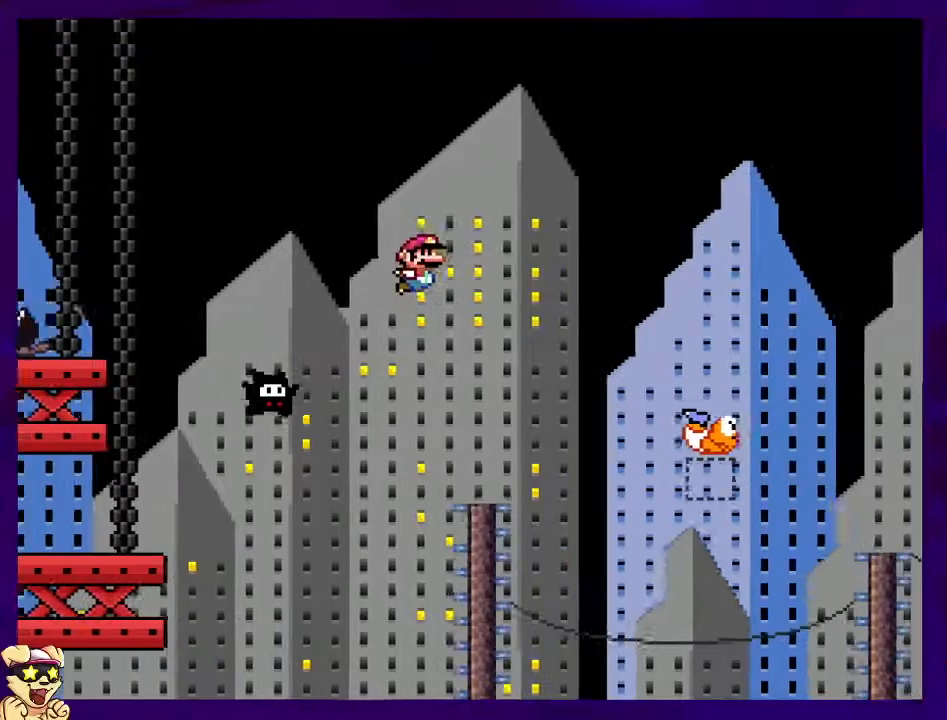
{"buttons": ["B", "X", "DPAD_RIGHT"], "events": []}
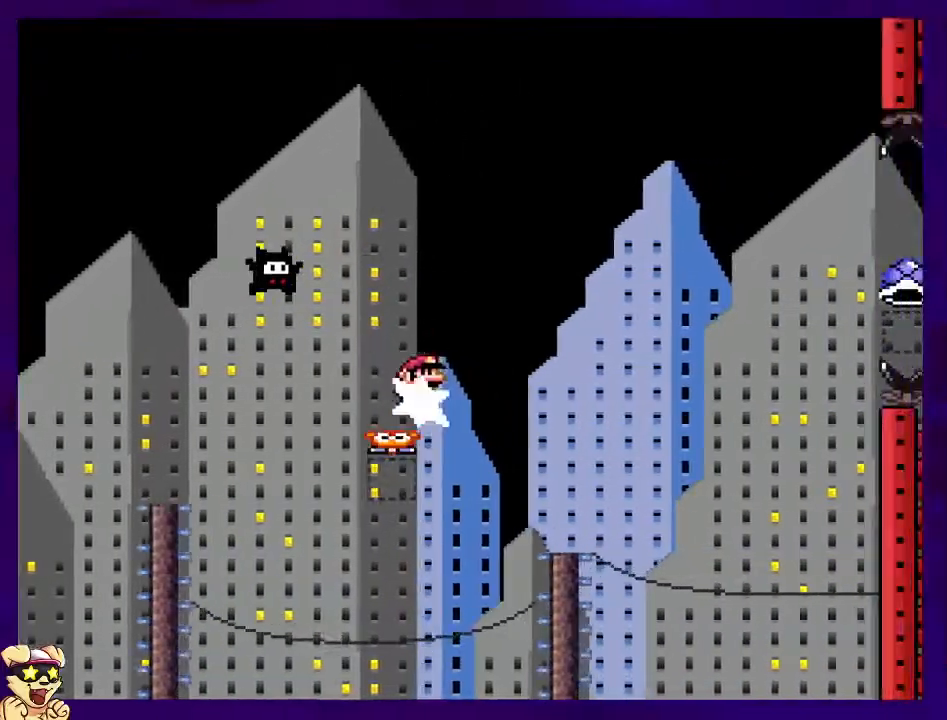
{"buttons": ["B", "X", "DPAD_RIGHT"], "events": []}
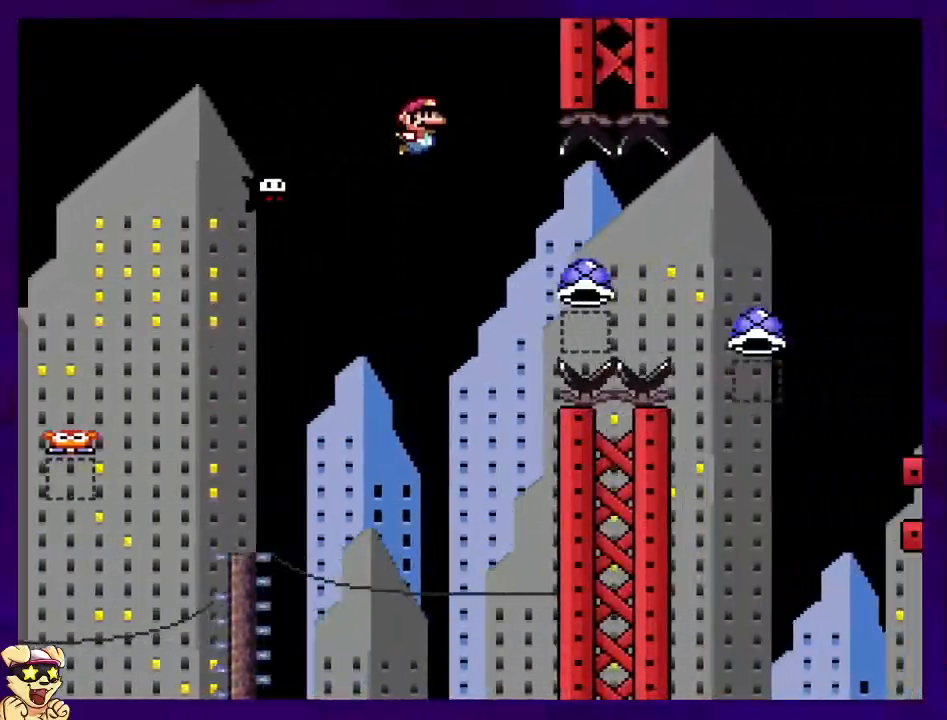
{"buttons": ["A", "X", "DPAD_RIGHT"], "events": [[67, "B", "up"], [133, "A", "down"]]}
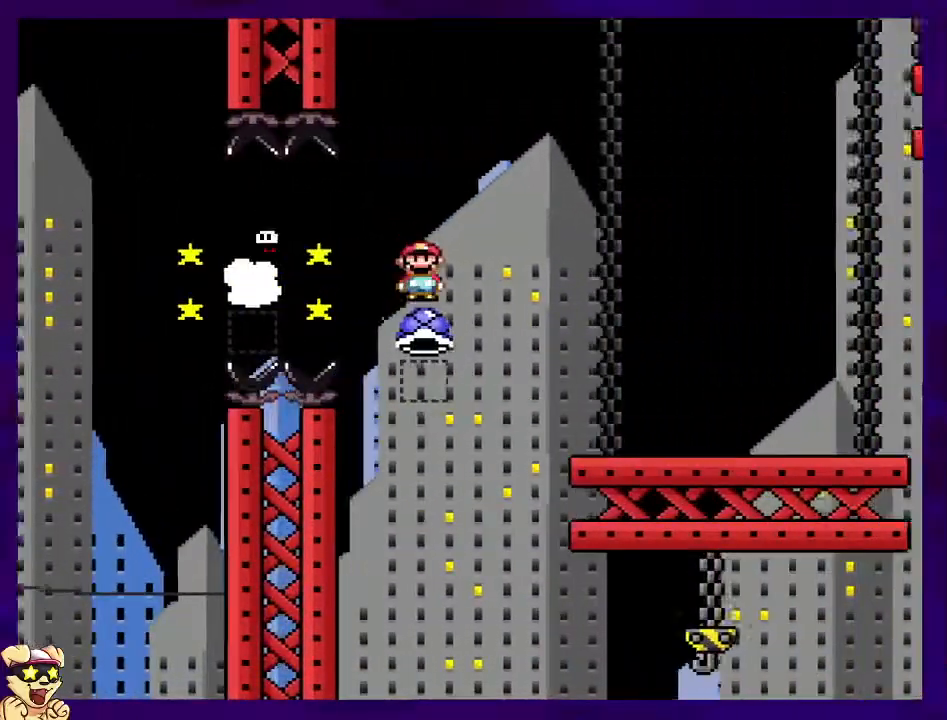
{"buttons": ["X", "DPAD_RIGHT"], "events": [[317, "A", "up"]]}
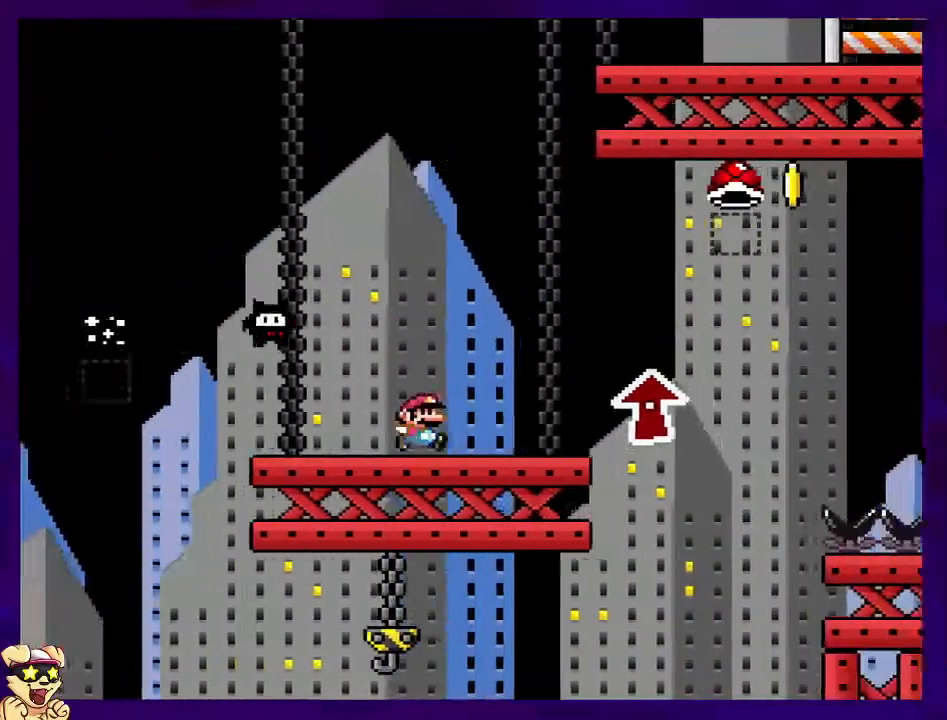
{"buttons": ["X", "DPAD_RIGHT"], "events": []}
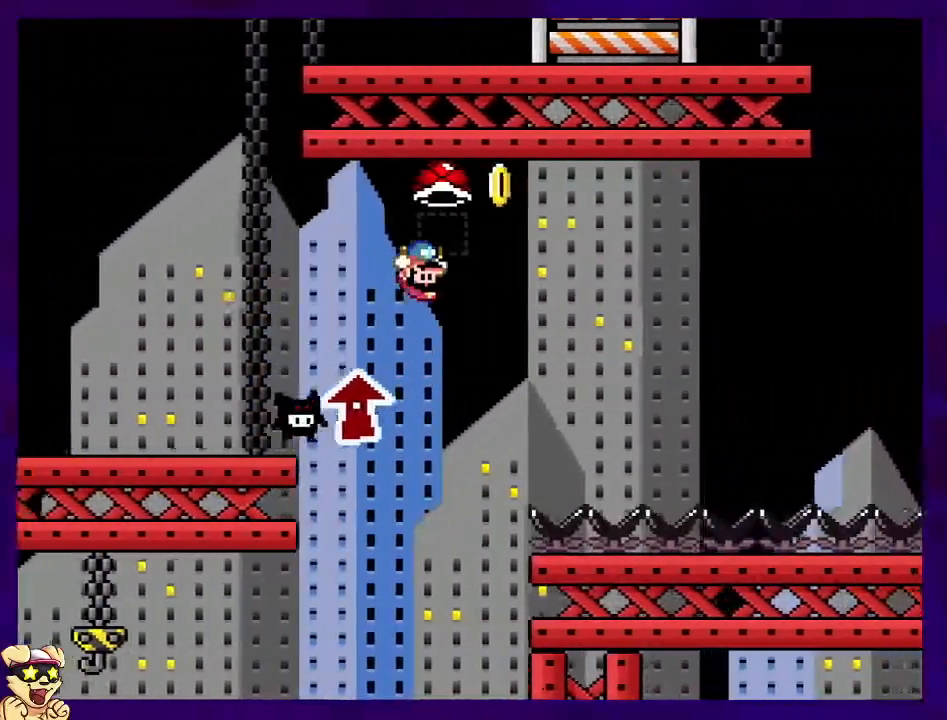
{"buttons": ["X", "DPAD_RIGHT"], "events": [[167, "X", "up"], [217, "X", "down"]]}
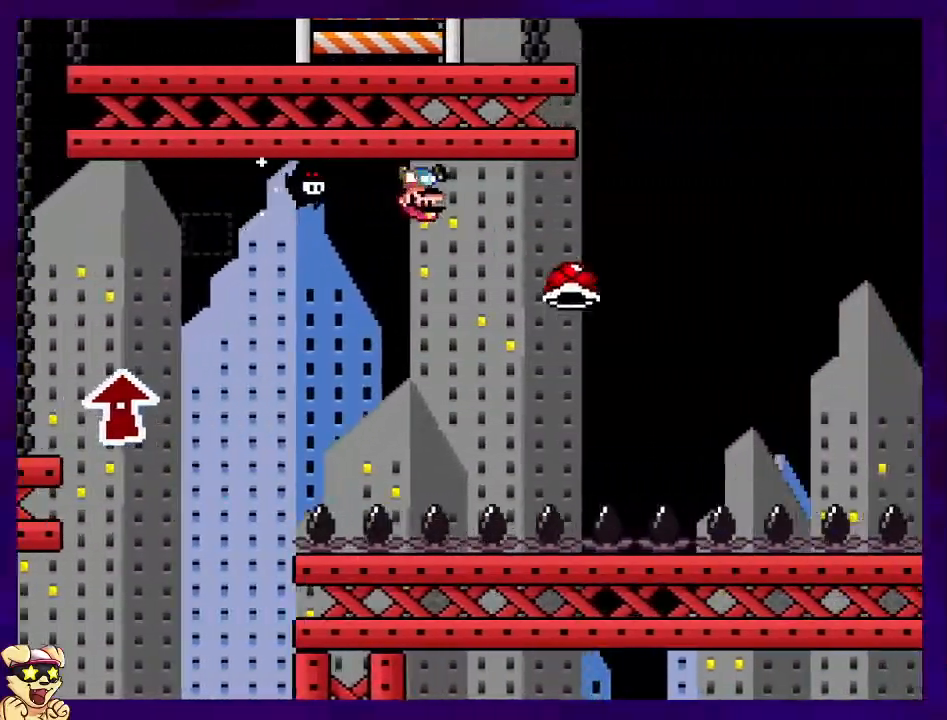
{"buttons": ["B", "X", "DPAD_RIGHT"], "events": [[200, "B", "down"]]}
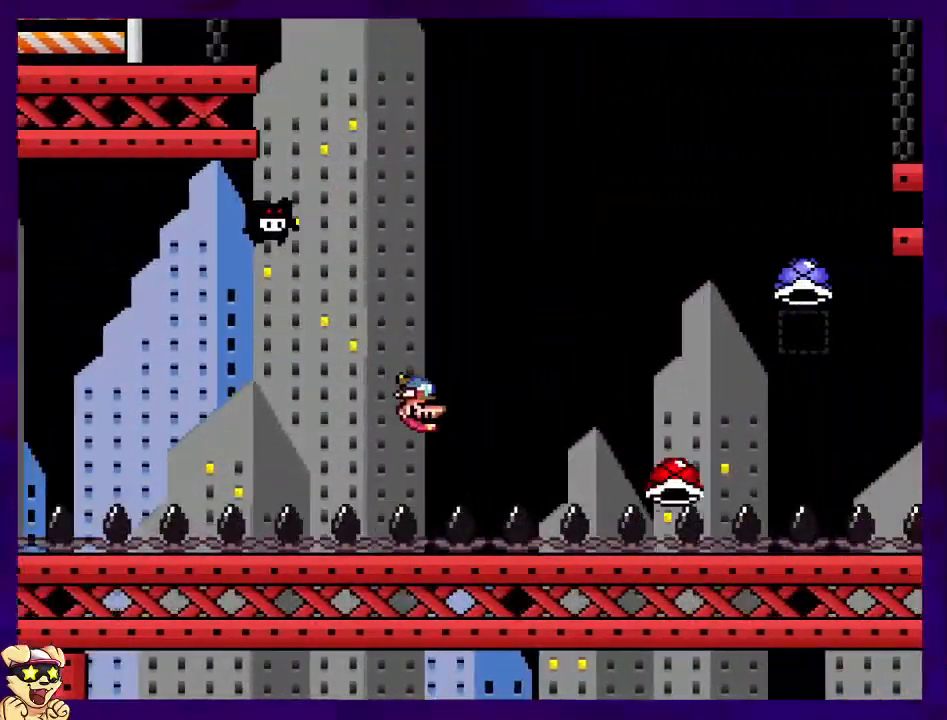
{"buttons": ["A", "X", "DPAD_RIGHT"], "events": [[451, "A", "down"], [468, "B", "up"]]}
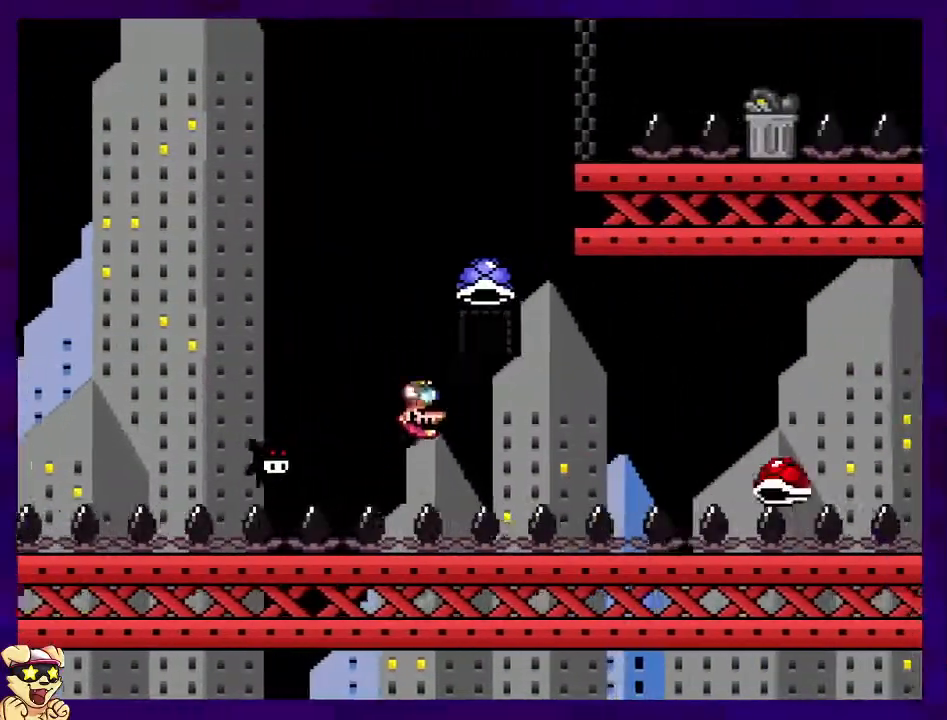
{"buttons": ["A", "X", "DPAD_RIGHT"], "events": []}
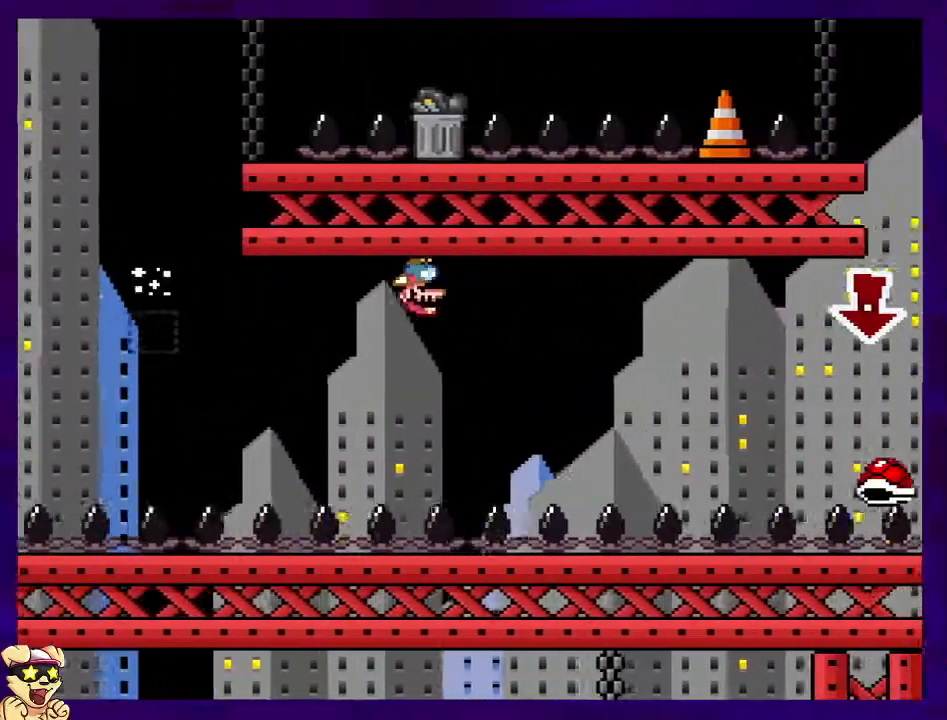
{"buttons": ["X", "DPAD_RIGHT"], "events": [[34, "A", "up"]]}